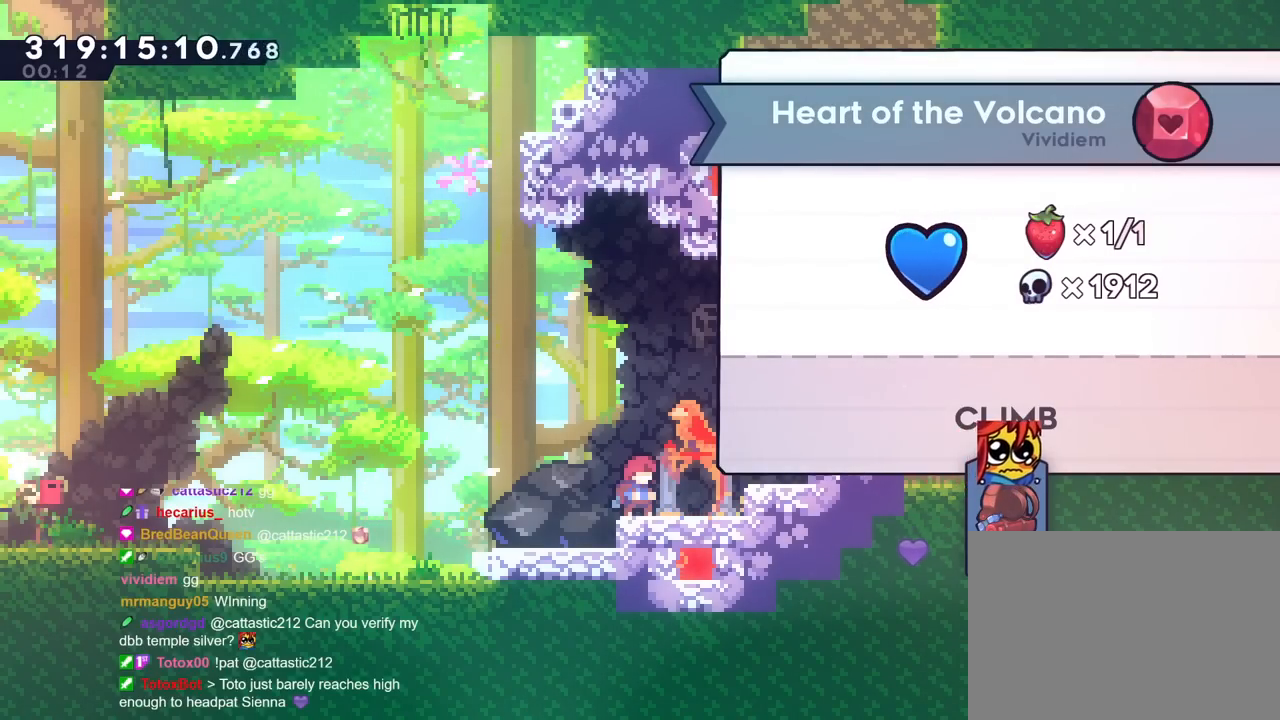
Gameplay with a controller (Nintendo layout); each line is a JSON object with the inputs held at the frame after it. "events" lists button and stick changes between this image and that frame as [ms after this image, input, new state], when the widget could be followed in between. Not read: HOME L3 R2 R3 START.
{"buttons": [], "left_stick": "center", "right_stick": "center", "events": [[50, "A", "down"], [200, "A", "up"]]}
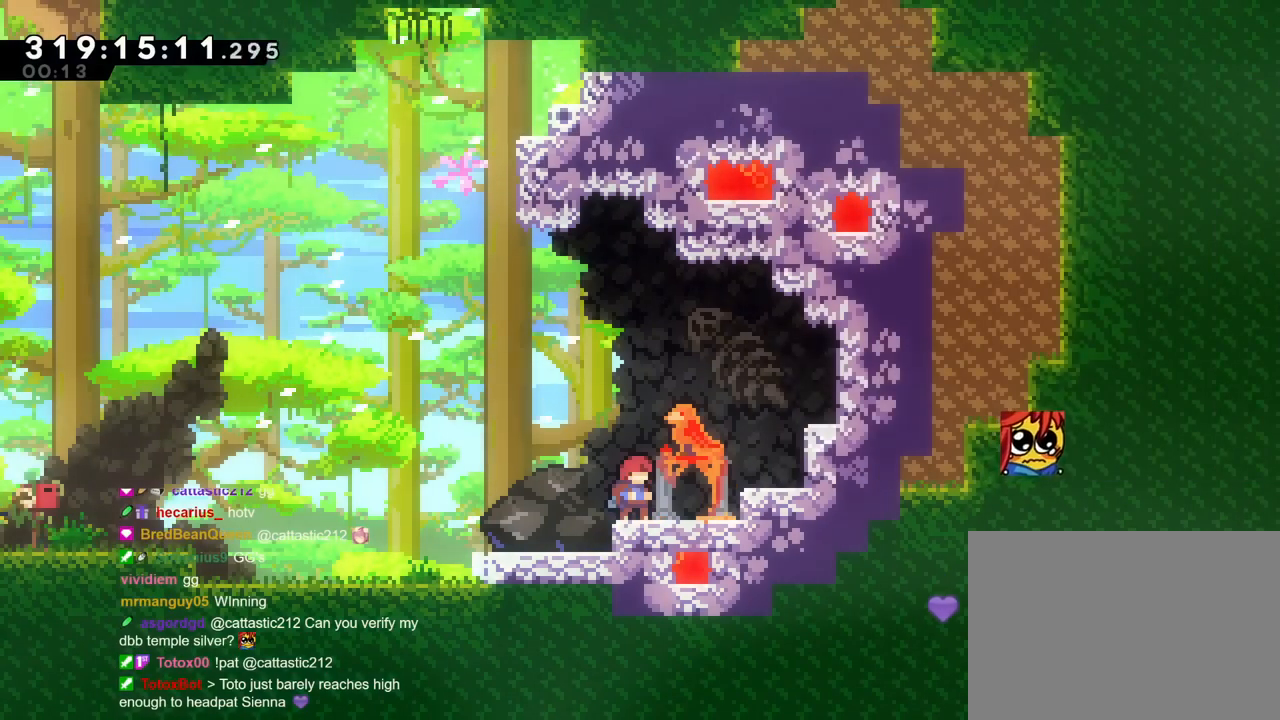
{"buttons": ["B", "R1"], "left_stick": "center", "right_stick": "center", "events": [[101, "B", "down"], [217, "B", "up"], [301, "R1", "down"], [451, "B", "down"]]}
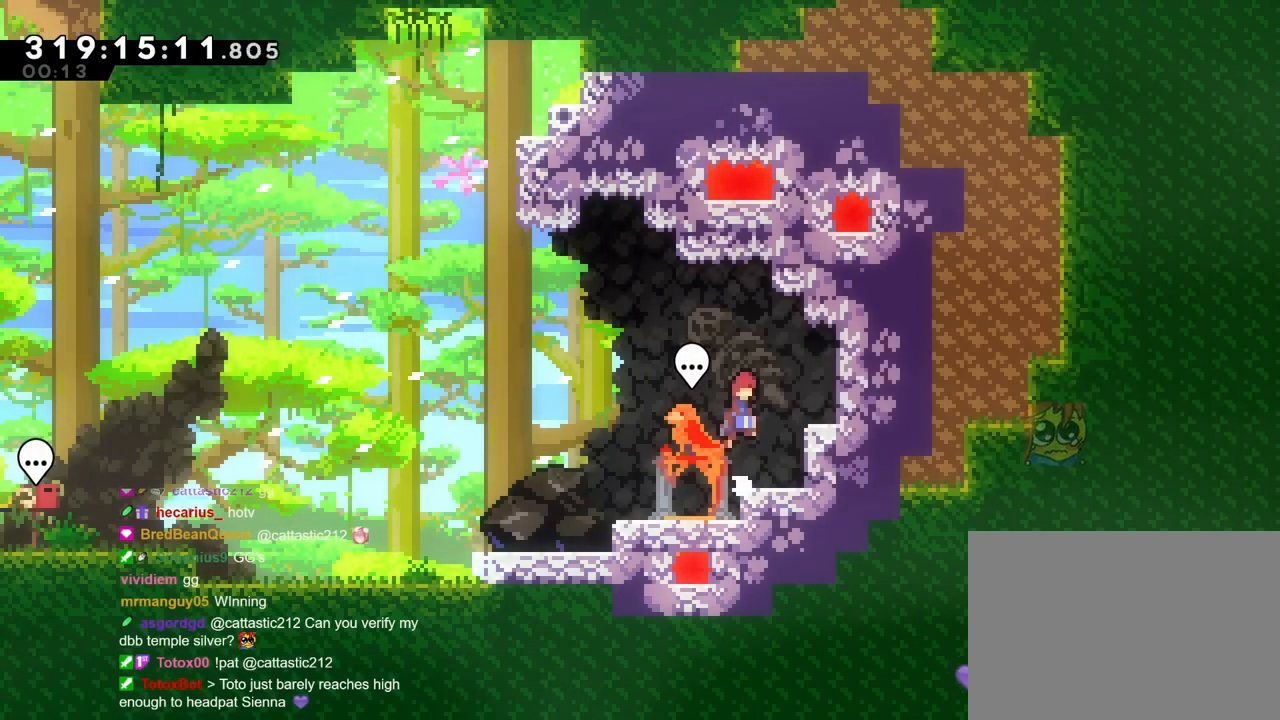
{"buttons": [], "left_stick": "center", "right_stick": "center", "events": [[100, "B", "up"], [167, "R1", "up"], [334, "B", "down"], [417, "B", "up"]]}
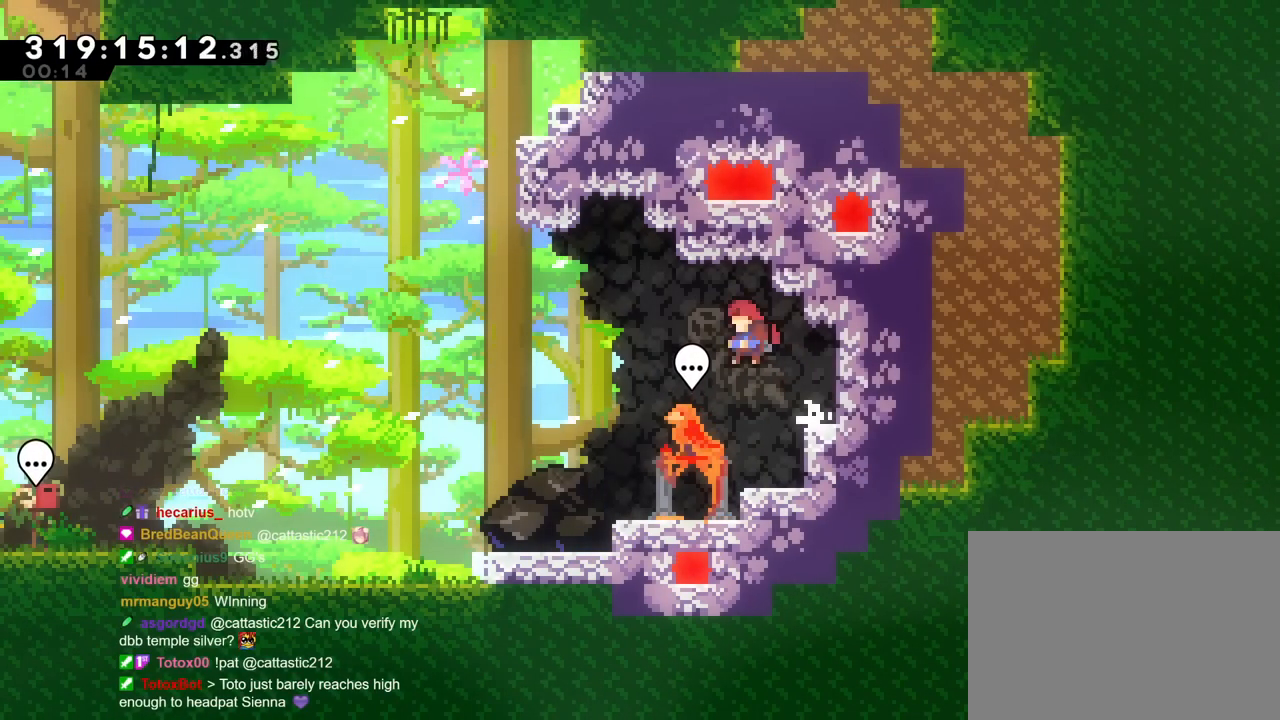
{"buttons": [], "left_stick": "center", "right_stick": "center", "events": []}
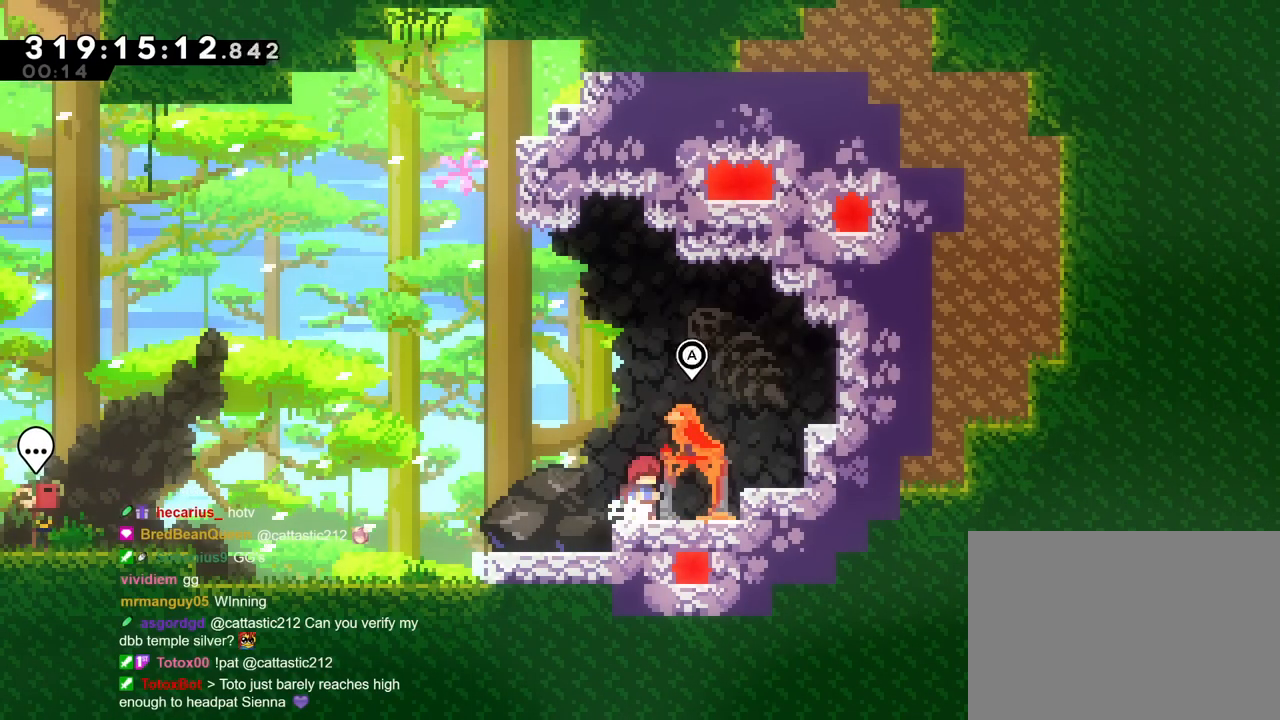
{"buttons": [], "left_stick": "center", "right_stick": "center", "events": [[17, "left_stick", "left"], [83, "B", "down"], [167, "B", "up"], [250, "left_stick", "center"]]}
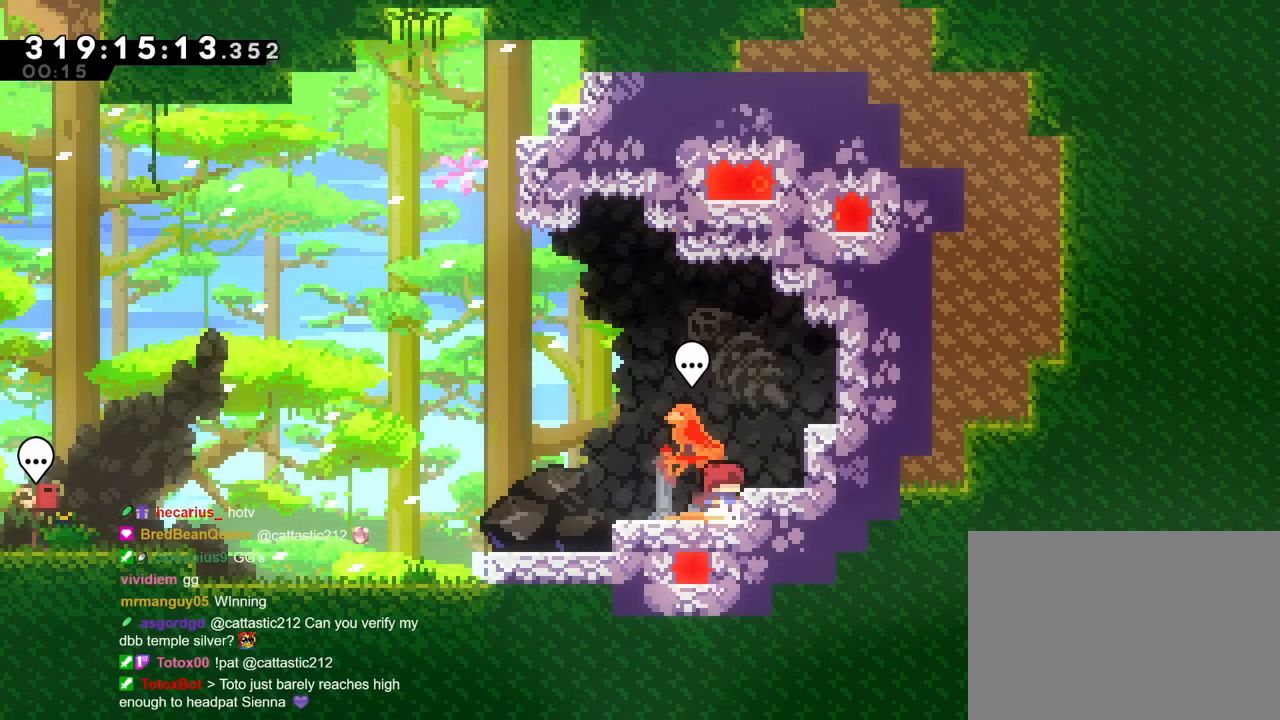
{"buttons": [], "left_stick": "center", "right_stick": "center", "events": [[267, "B", "down"], [367, "B", "up"]]}
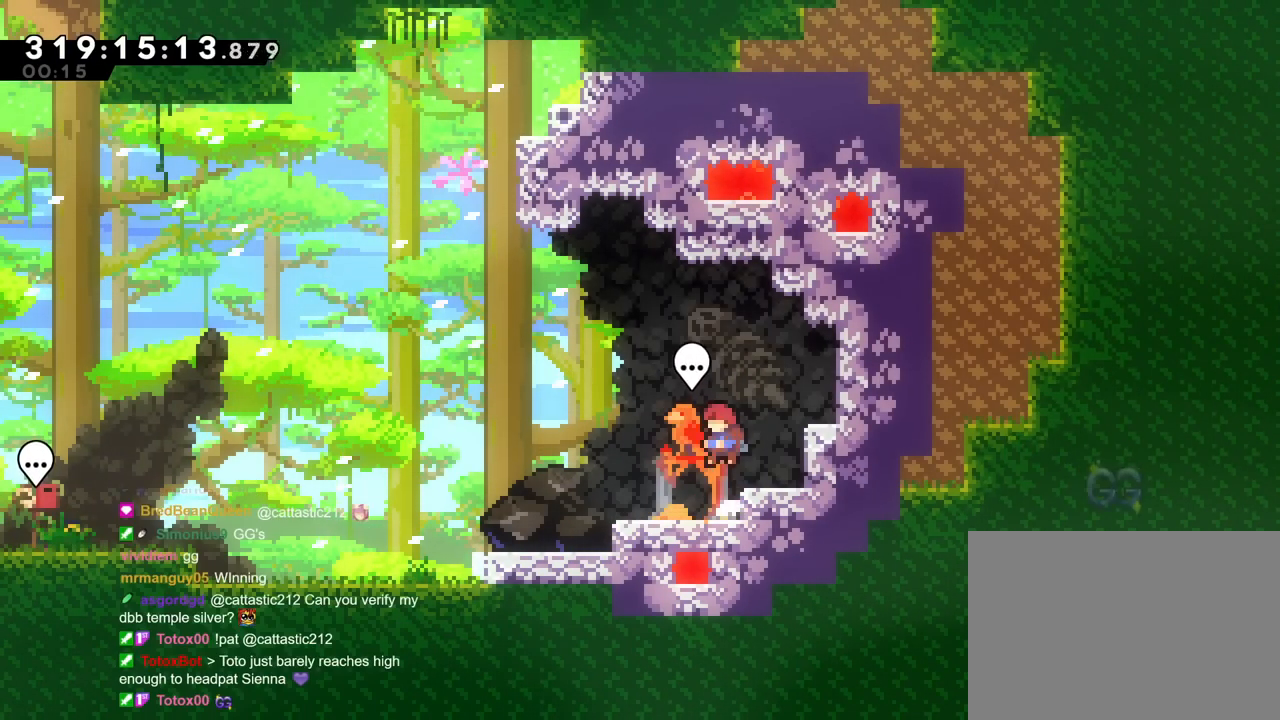
{"buttons": [], "left_stick": "center", "right_stick": "center", "events": [[234, "B", "down"], [317, "B", "up"]]}
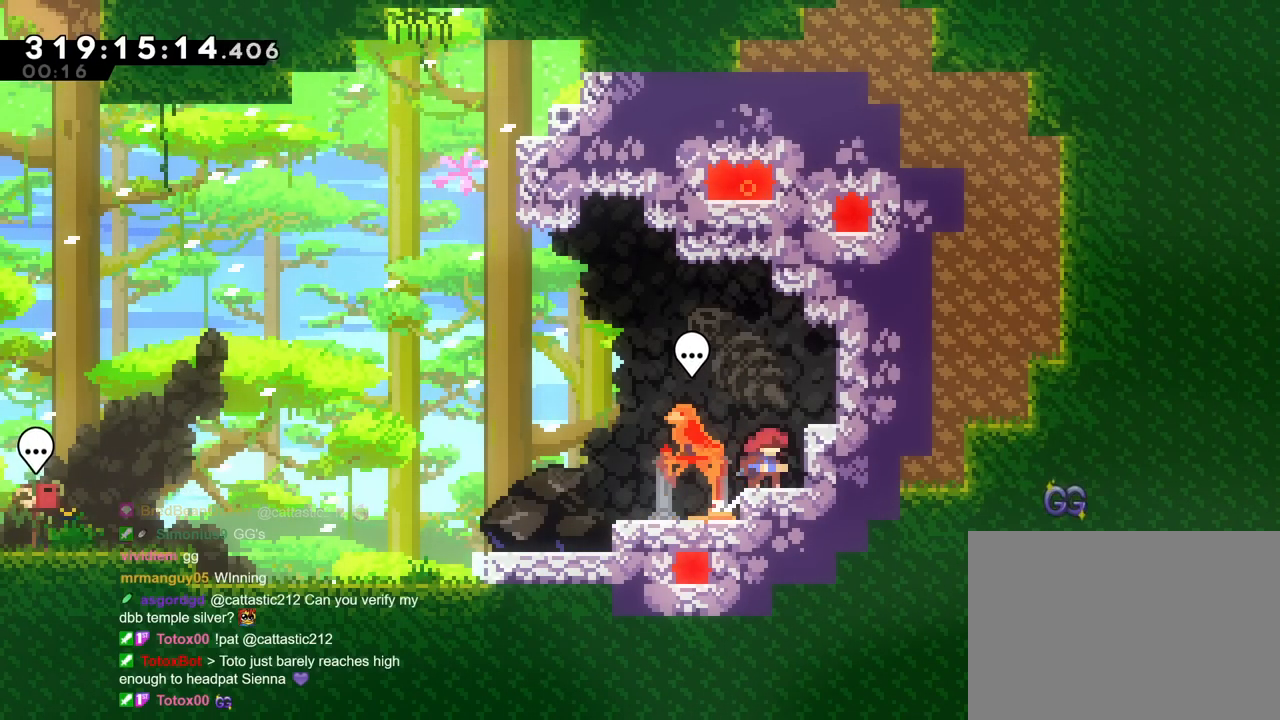
{"buttons": ["B", "R1"], "left_stick": "center", "right_stick": "center", "events": [[184, "B", "down"], [201, "R1", "down"]]}
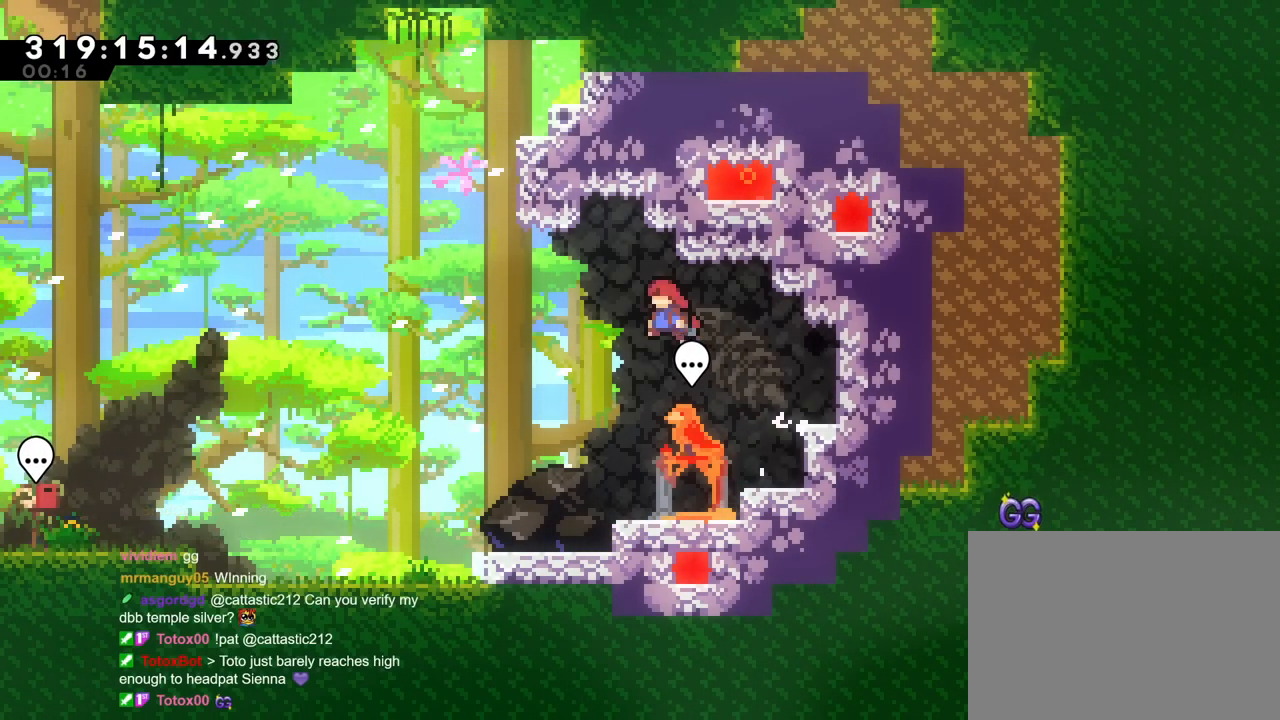
{"buttons": ["R1"], "left_stick": "center", "right_stick": "center", "events": [[50, "B", "up"], [434, "B", "down"], [484, "B", "up"]]}
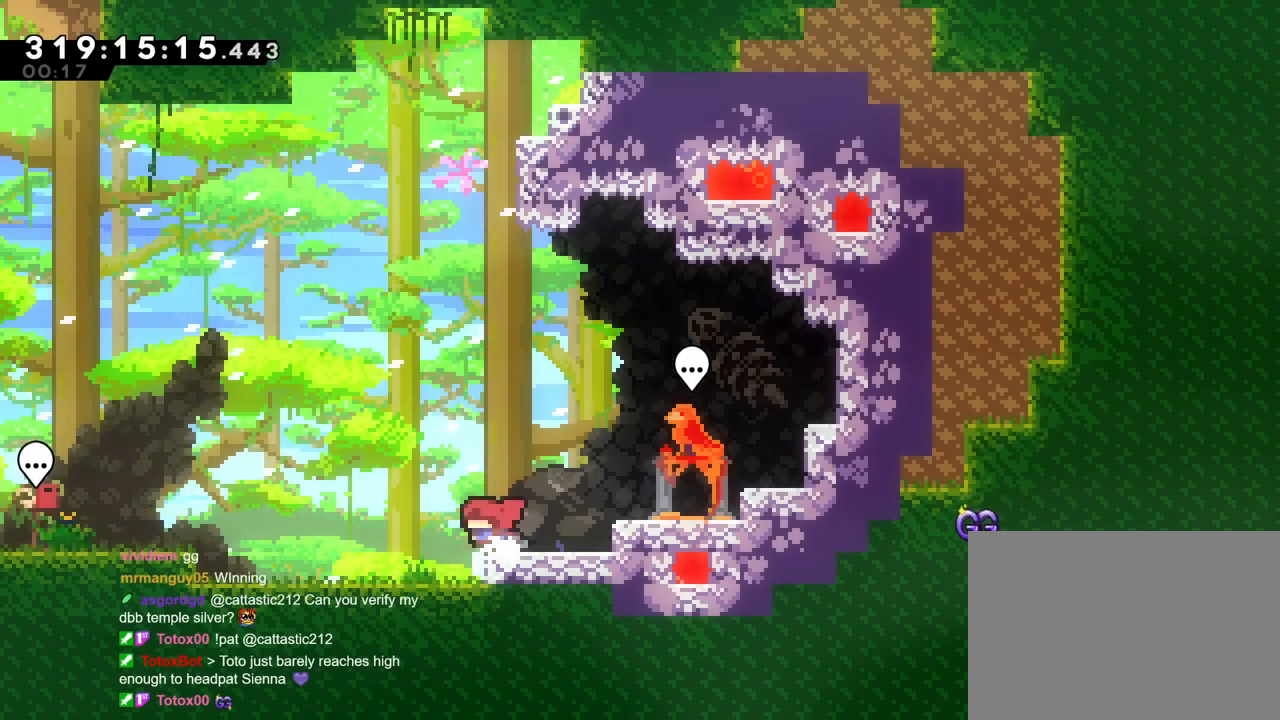
{"buttons": ["B", "R1"], "left_stick": "center", "right_stick": "center", "events": [[317, "B", "down"]]}
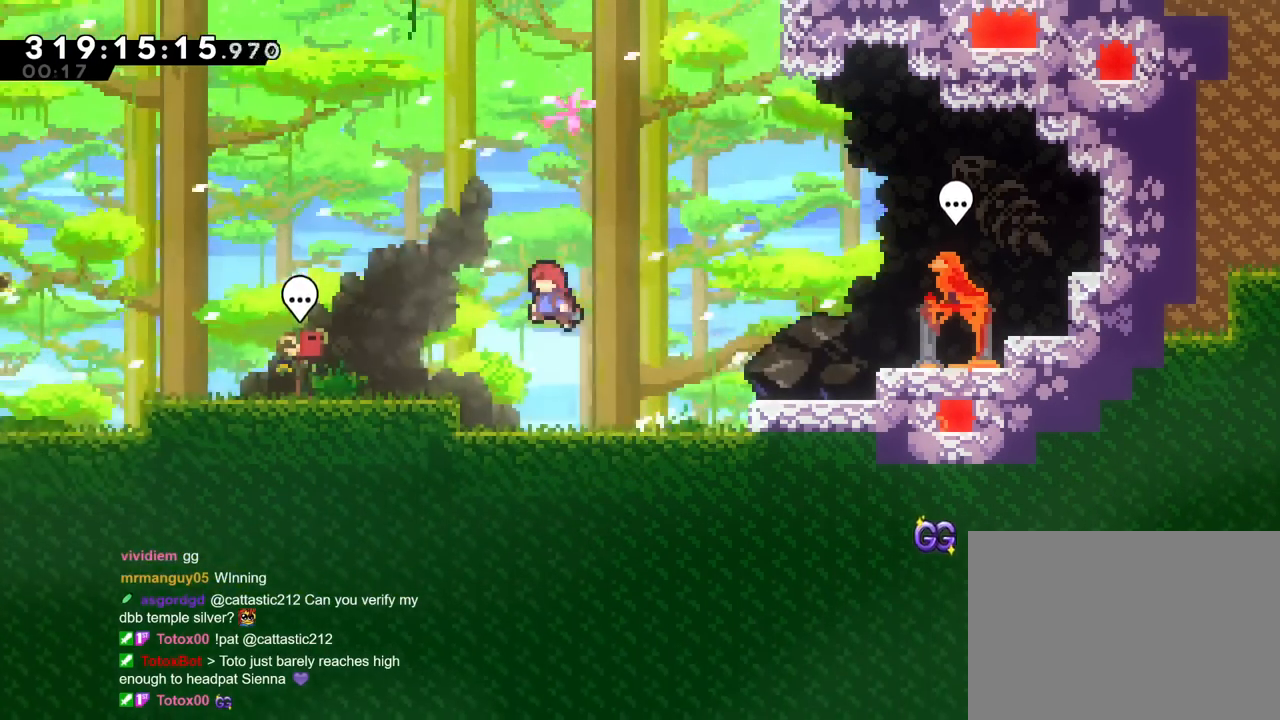
{"buttons": [], "left_stick": "center", "right_stick": "center", "events": [[33, "B", "up"], [300, "B", "down"], [367, "B", "up"], [400, "R1", "up"]]}
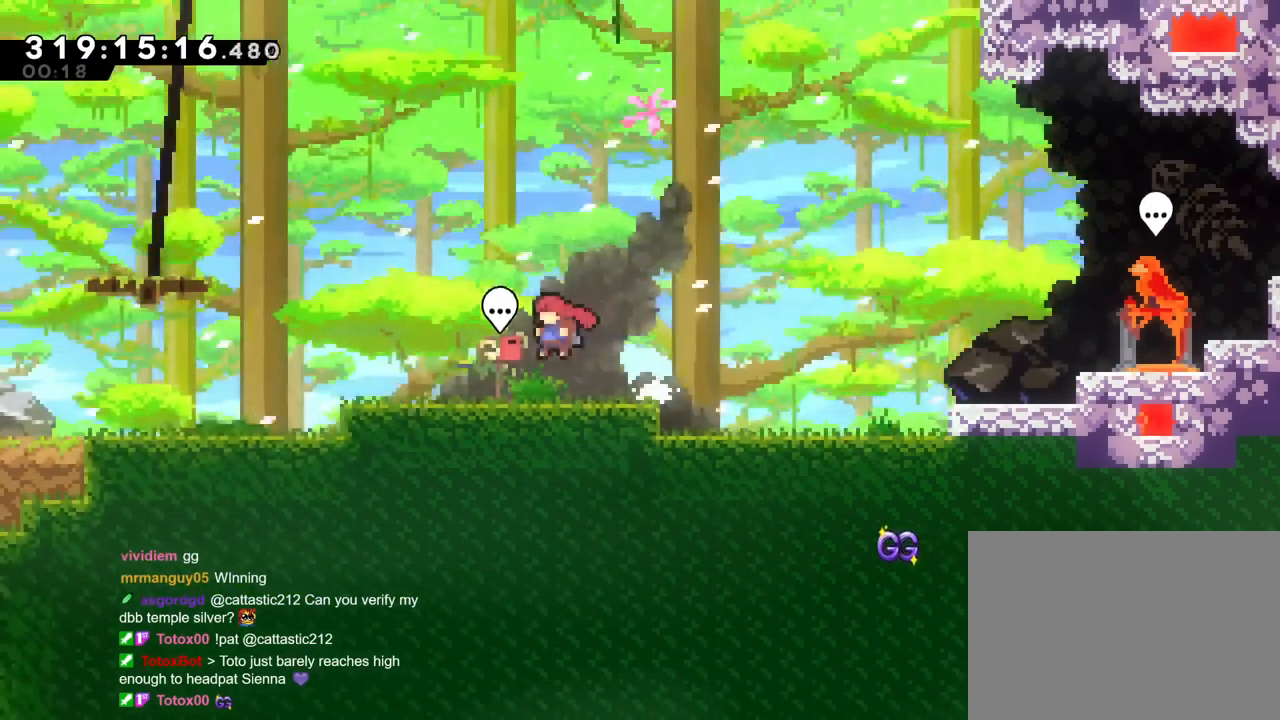
{"buttons": [], "left_stick": "center", "right_stick": "center", "events": [[184, "A", "down"], [317, "A", "up"]]}
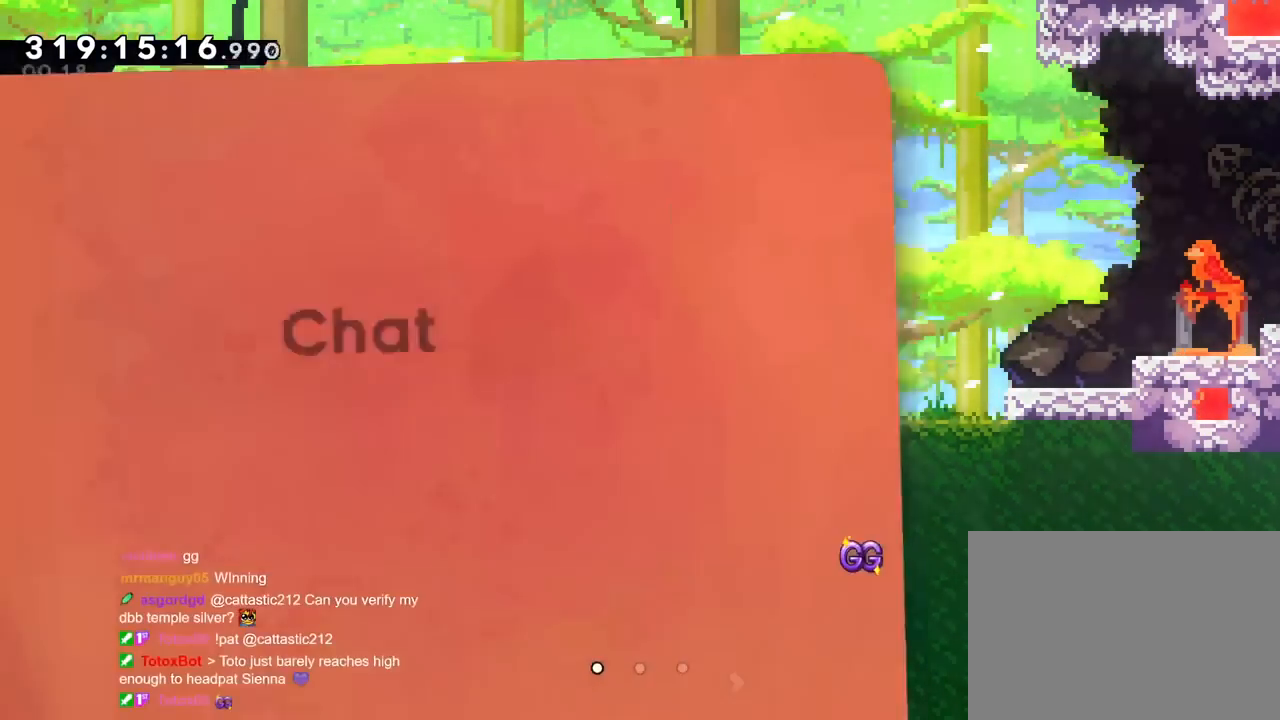
{"buttons": [], "left_stick": "center", "right_stick": "center", "events": [[334, "left_stick", "right"], [484, "left_stick", "center"]]}
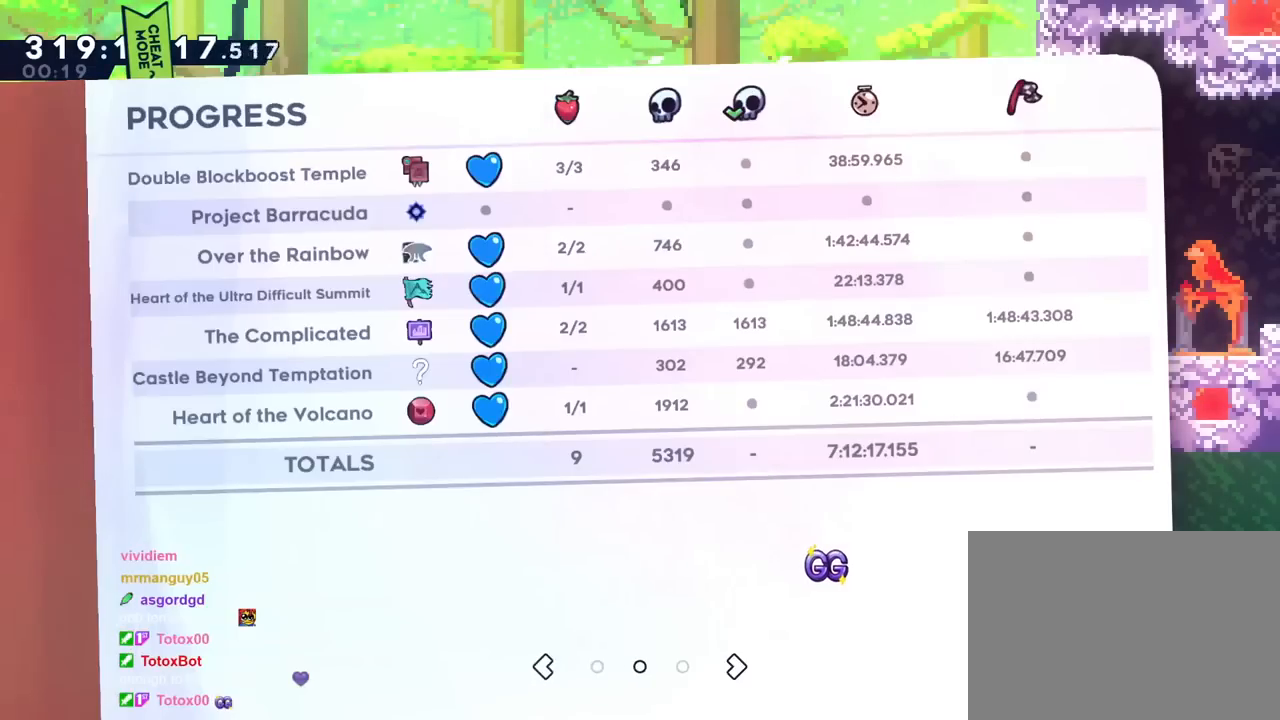
{"buttons": [], "left_stick": "center", "right_stick": "center", "events": []}
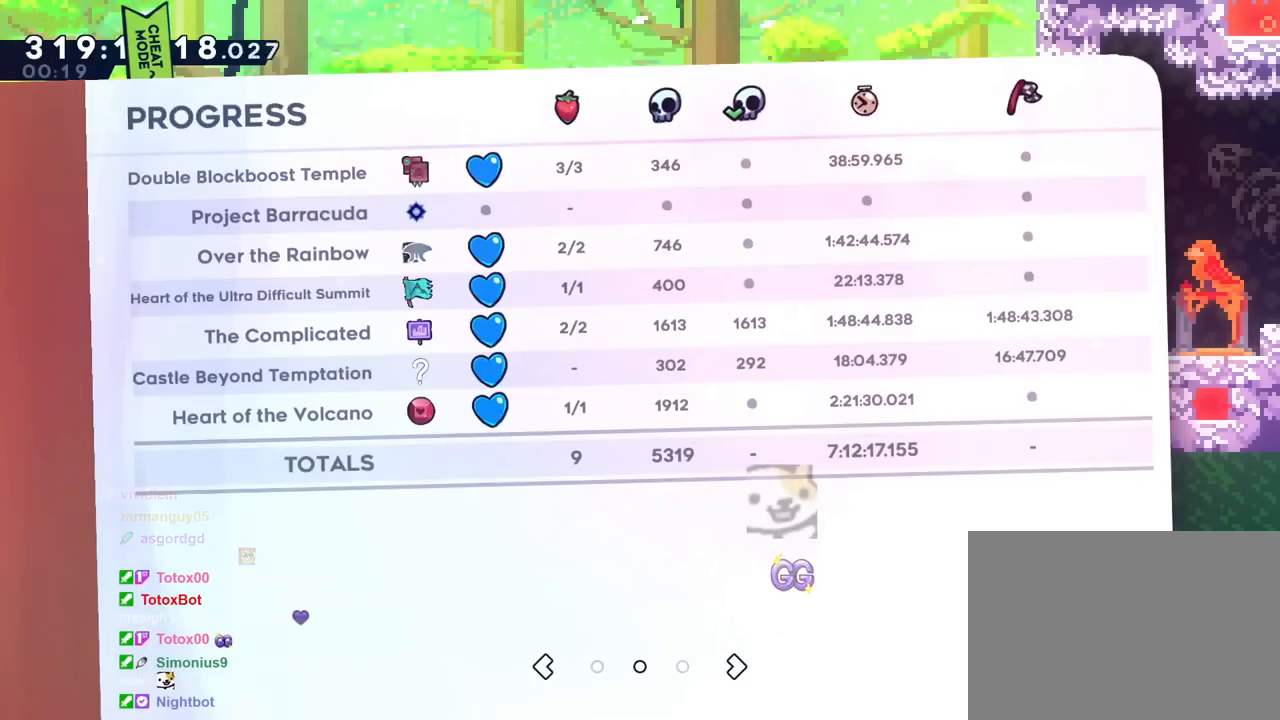
{"buttons": [], "left_stick": "center", "right_stick": "center", "events": []}
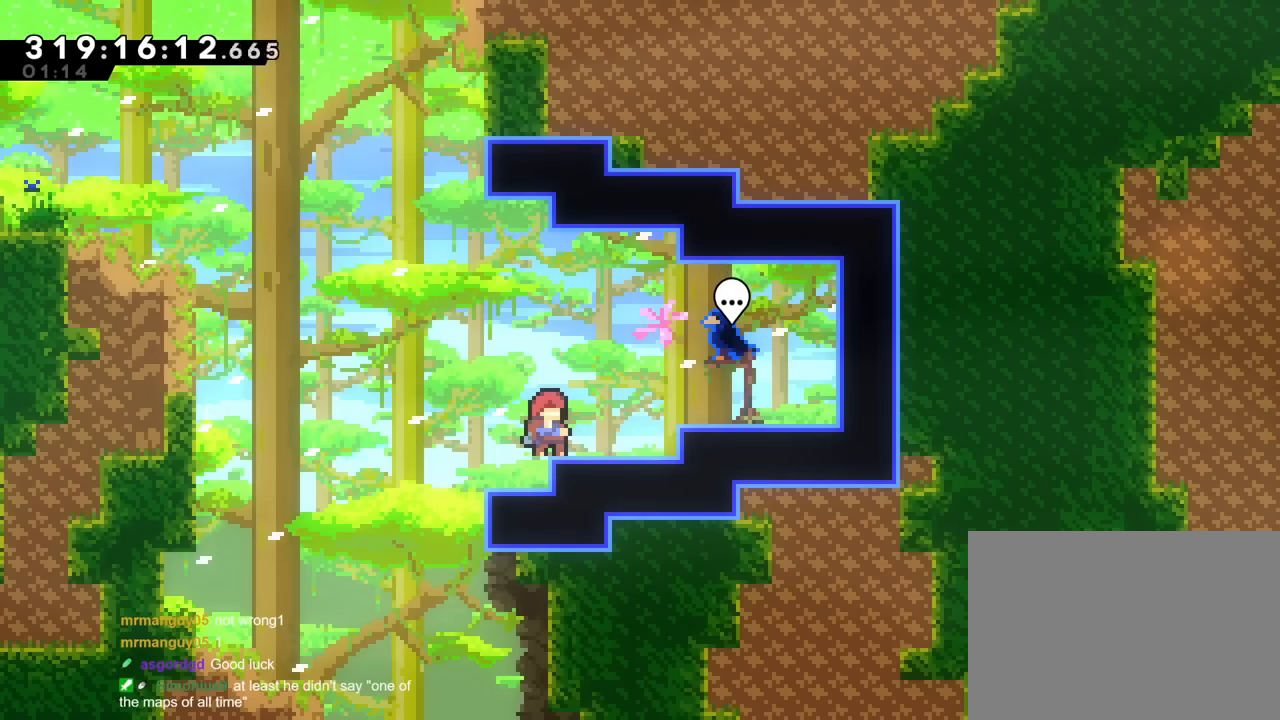
{"buttons": [], "left_stick": "center", "right_stick": "center", "events": []}
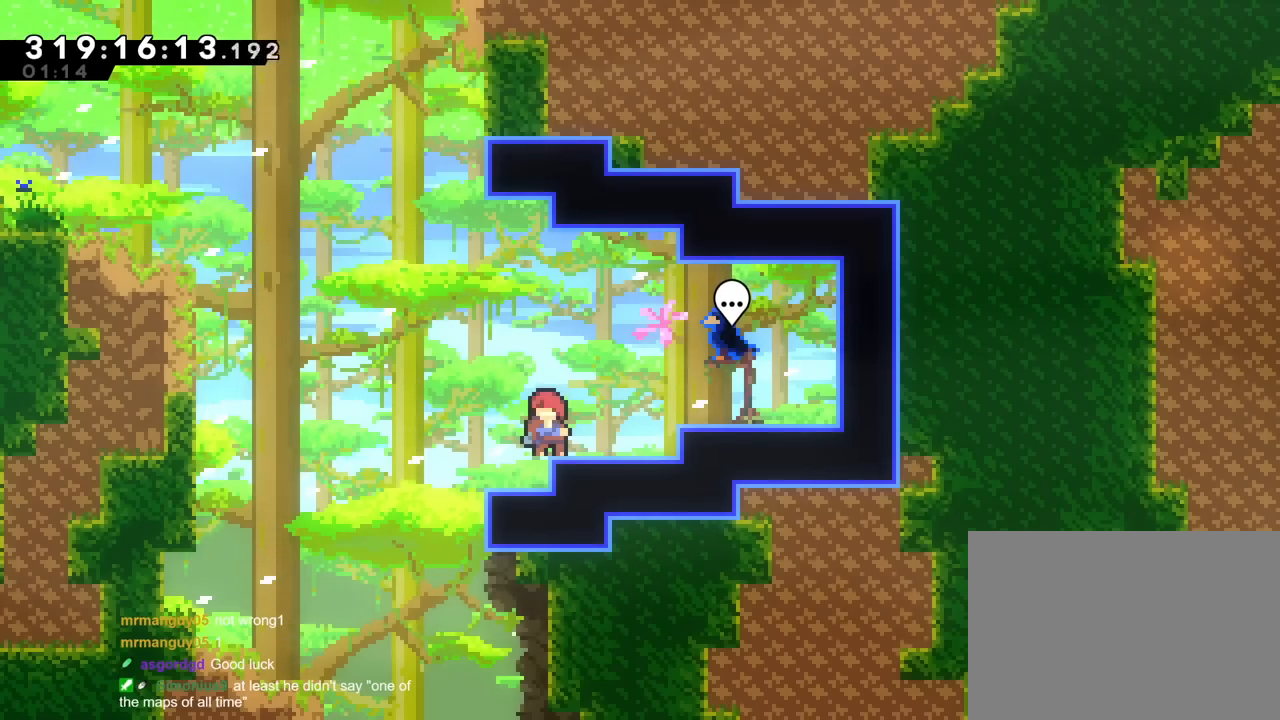
{"buttons": [], "left_stick": "center", "right_stick": "center", "events": []}
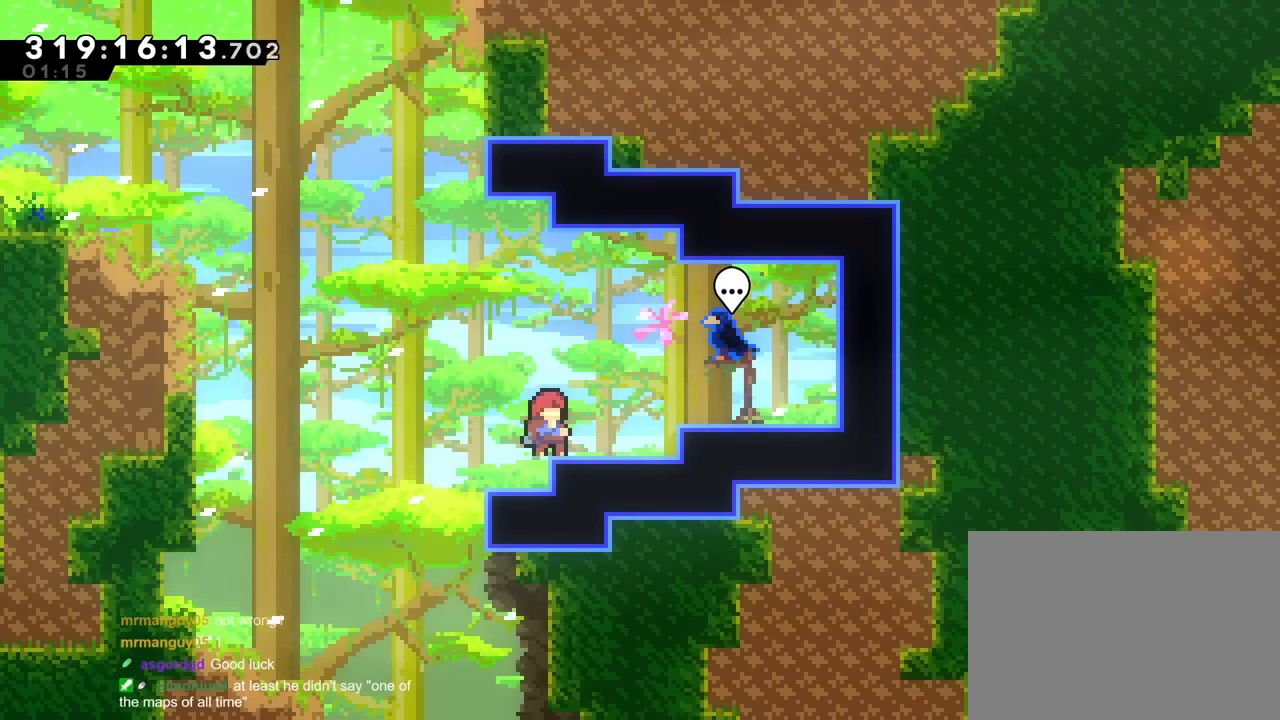
{"buttons": [], "left_stick": "center", "right_stick": "center", "events": [[384, "B", "down"], [484, "B", "up"]]}
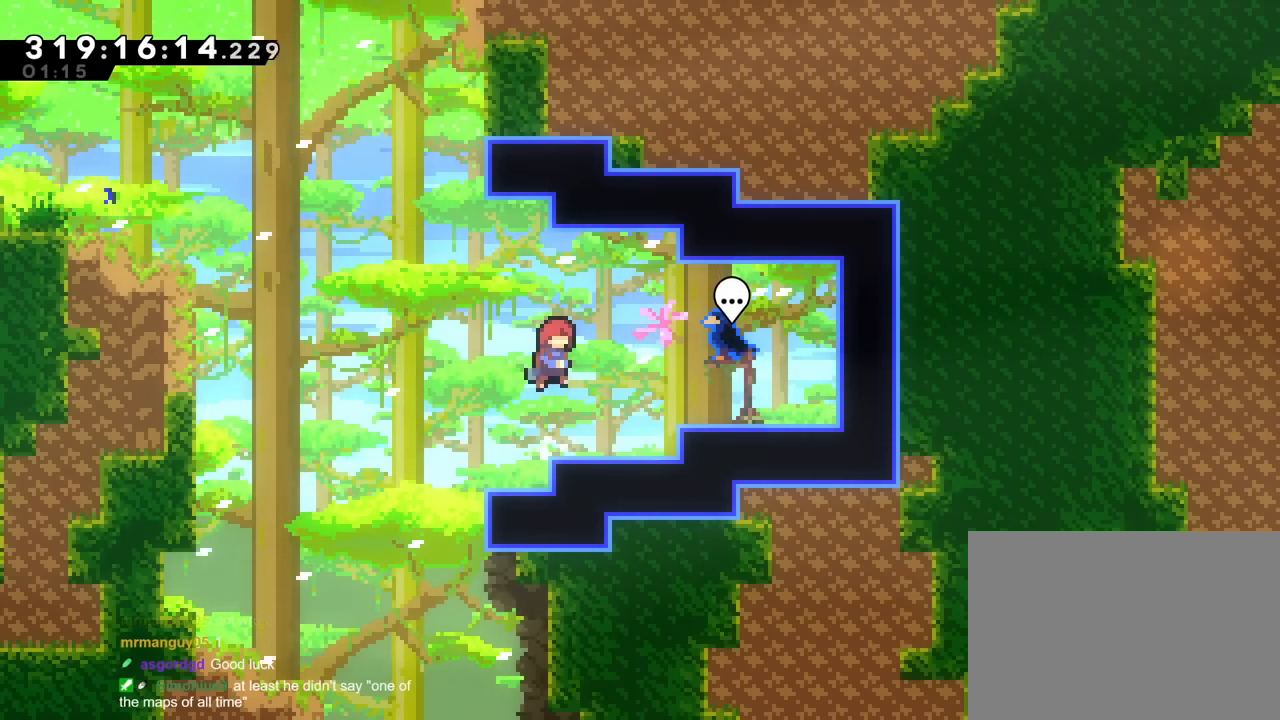
{"buttons": [], "left_stick": "center", "right_stick": "center", "events": [[317, "B", "down"], [367, "B", "up"]]}
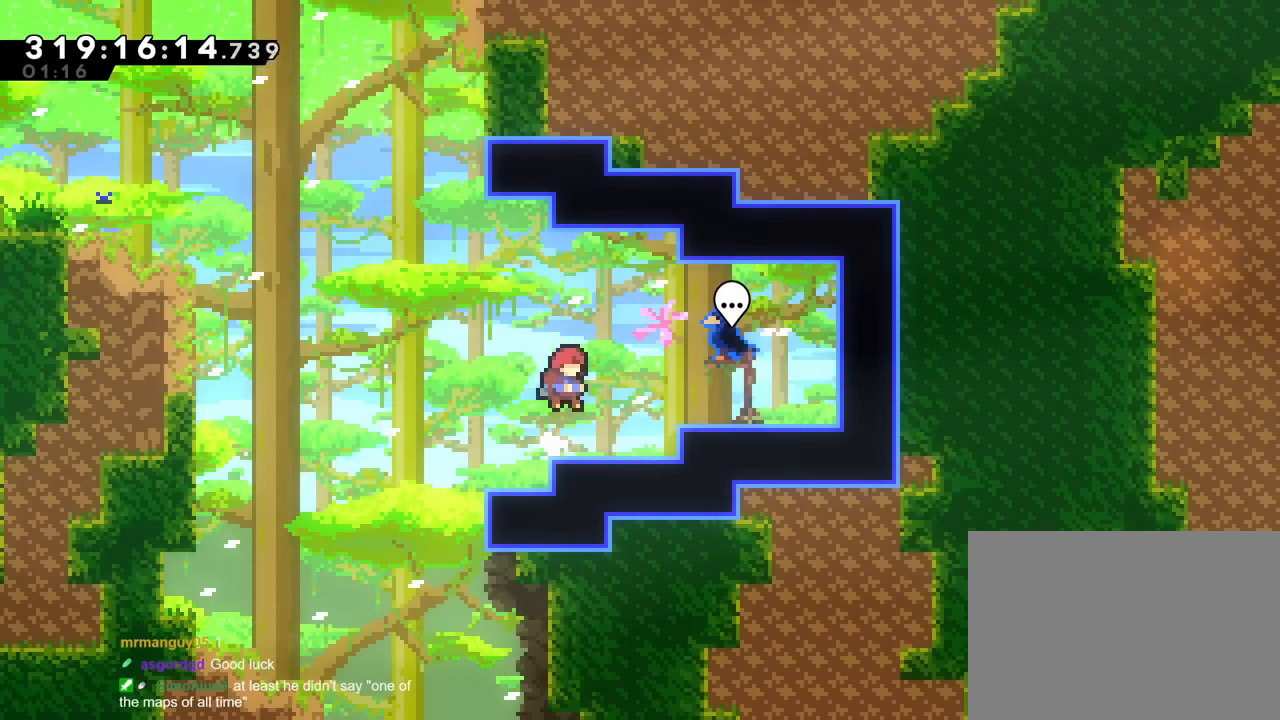
{"buttons": ["A"], "left_stick": "center", "right_stick": "center", "events": [[167, "B", "down"], [234, "B", "up"], [468, "A", "down"]]}